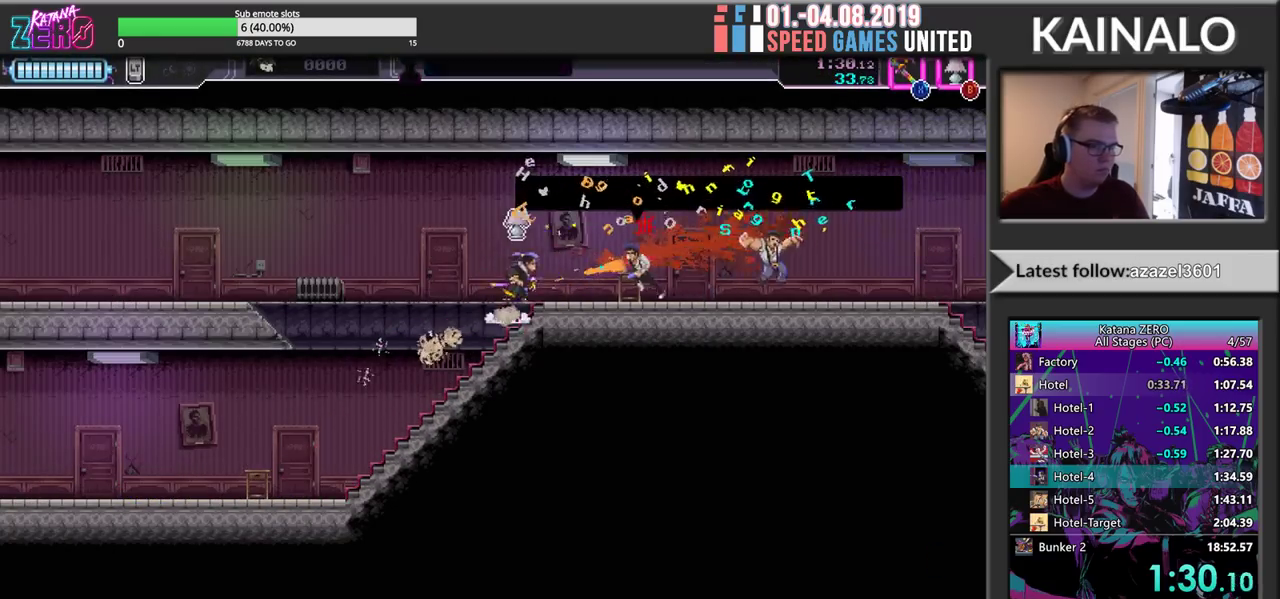
Gameplay with a controller (Xbox layout); each line is a JSON object with the inputs held at the frame after it. "events" lists button and stick changes between this image and that frame as [ms after this image, input, new state], when the widget could be followed in between. Not read: R3 SELECT right_stick.
{"buttons": [], "left_stick": "right", "events": [[167, "X", "up"], [217, "R2", "down"], [483, "R2", "up"]]}
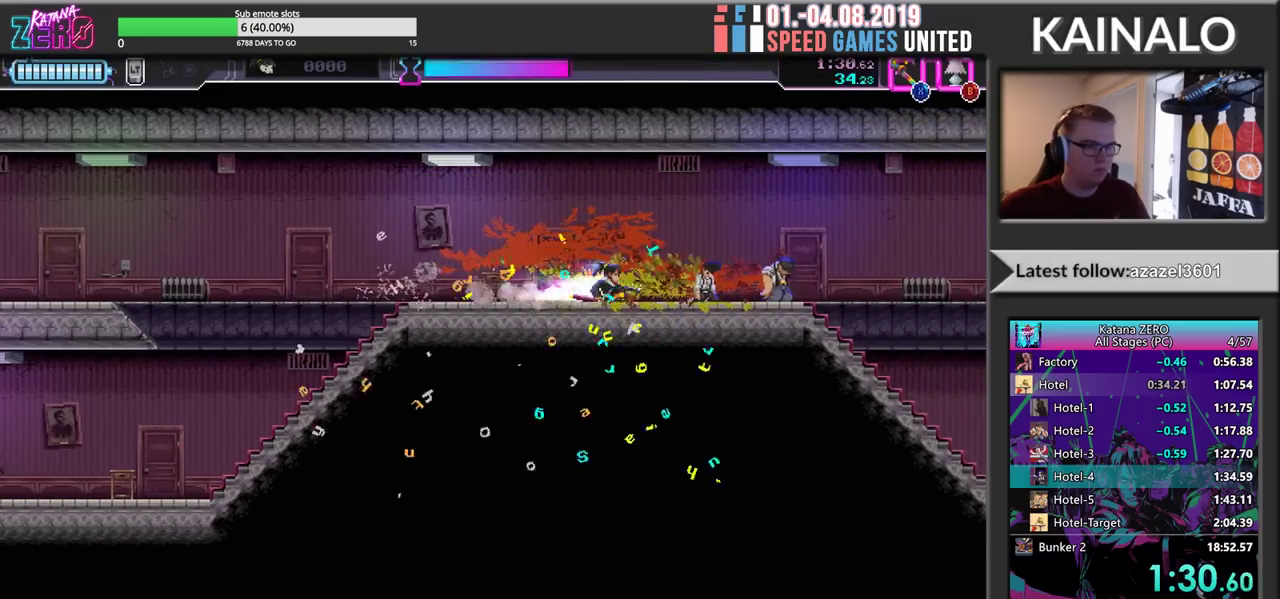
{"buttons": [], "left_stick": "down-right", "events": [[167, "R2", "down"], [450, "left_stick", "down-right"], [467, "R2", "up"]]}
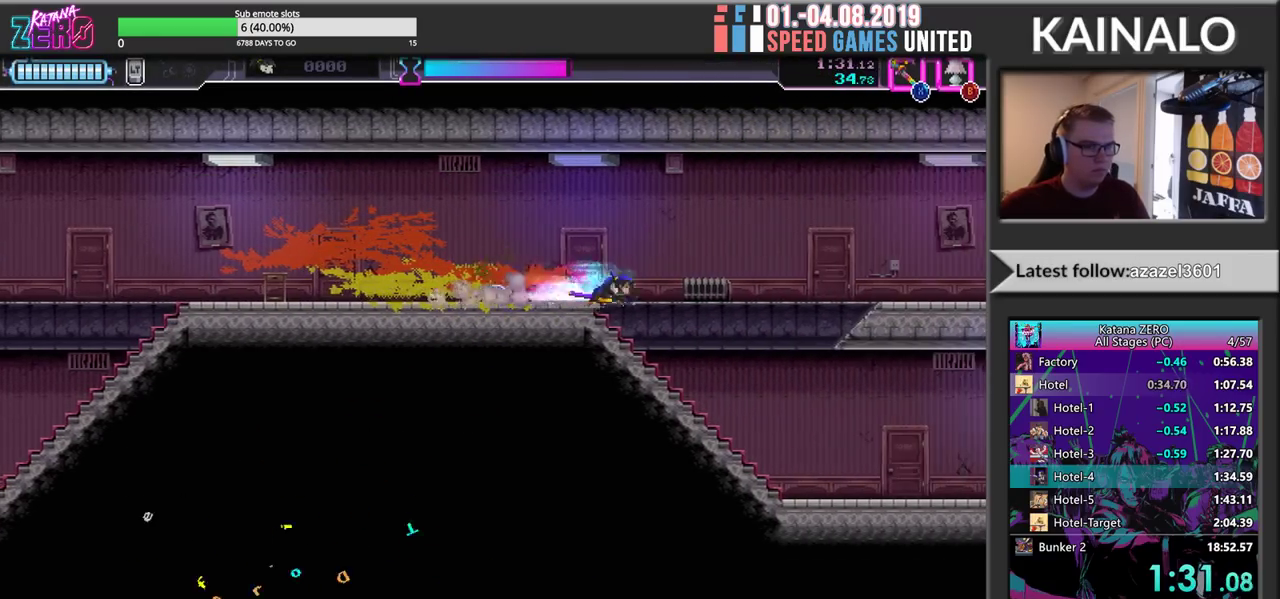
{"buttons": [], "left_stick": "left", "events": [[17, "X", "down"], [133, "X", "up"], [300, "B", "down"], [383, "B", "up"], [400, "left_stick", "left"]]}
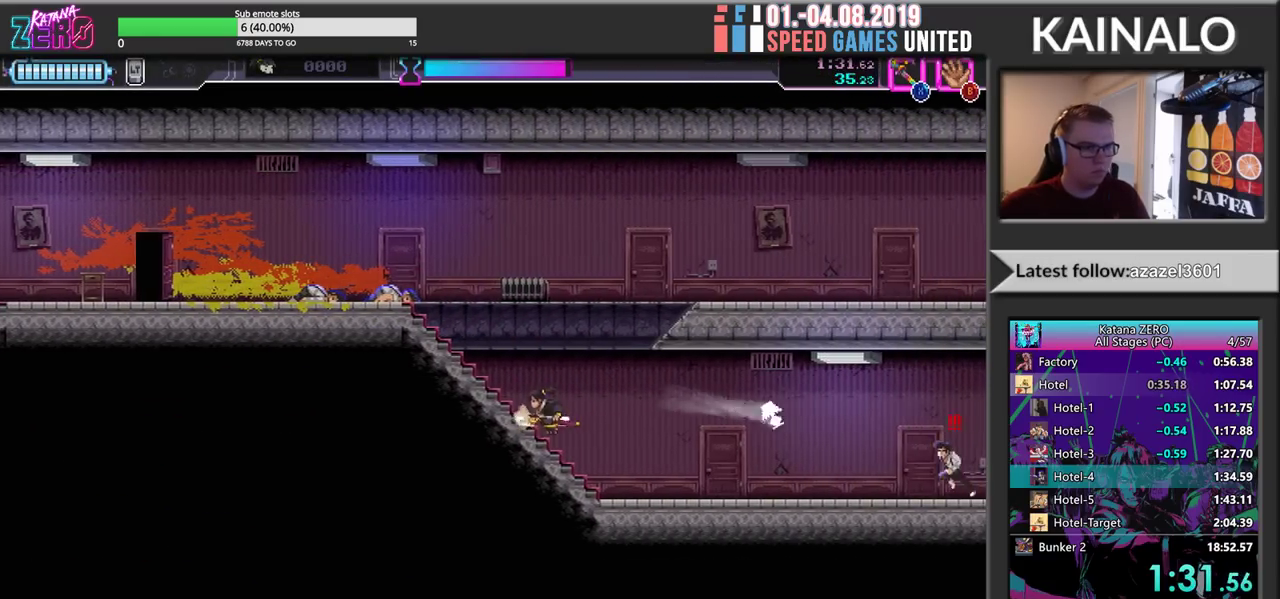
{"buttons": ["R2"], "left_stick": "left", "events": [[17, "R2", "down"], [167, "left_stick", "up-left"], [300, "R2", "up"], [433, "left_stick", "left"], [450, "R2", "down"]]}
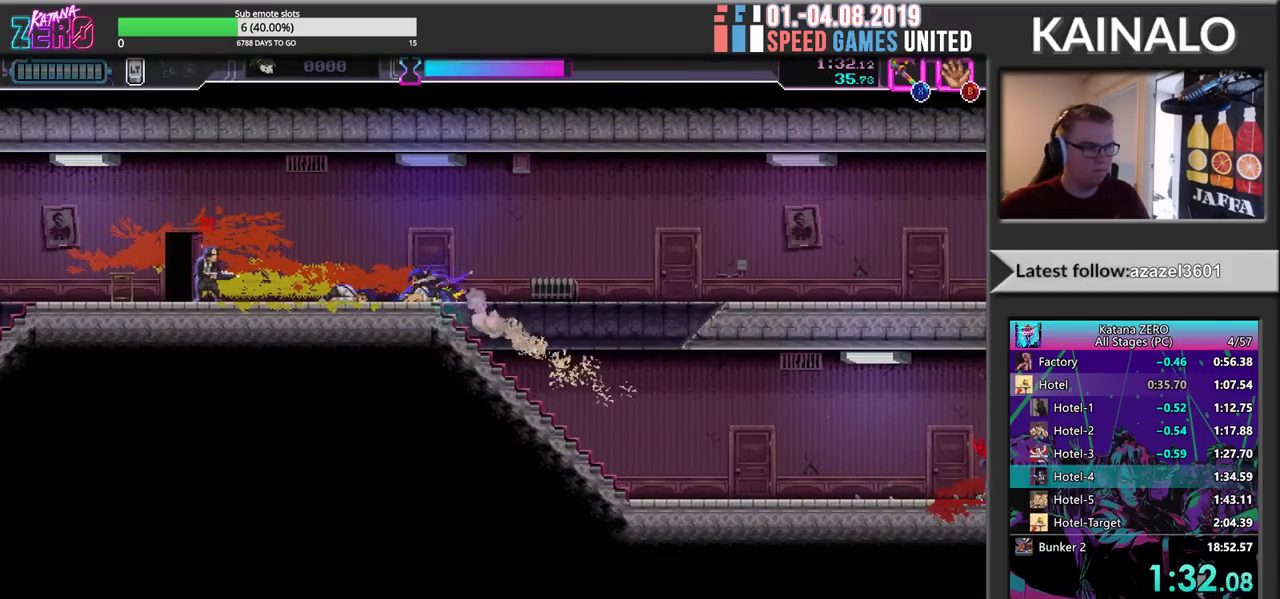
{"buttons": [], "left_stick": "left", "events": [[217, "X", "down"], [350, "R2", "up"], [350, "X", "up"]]}
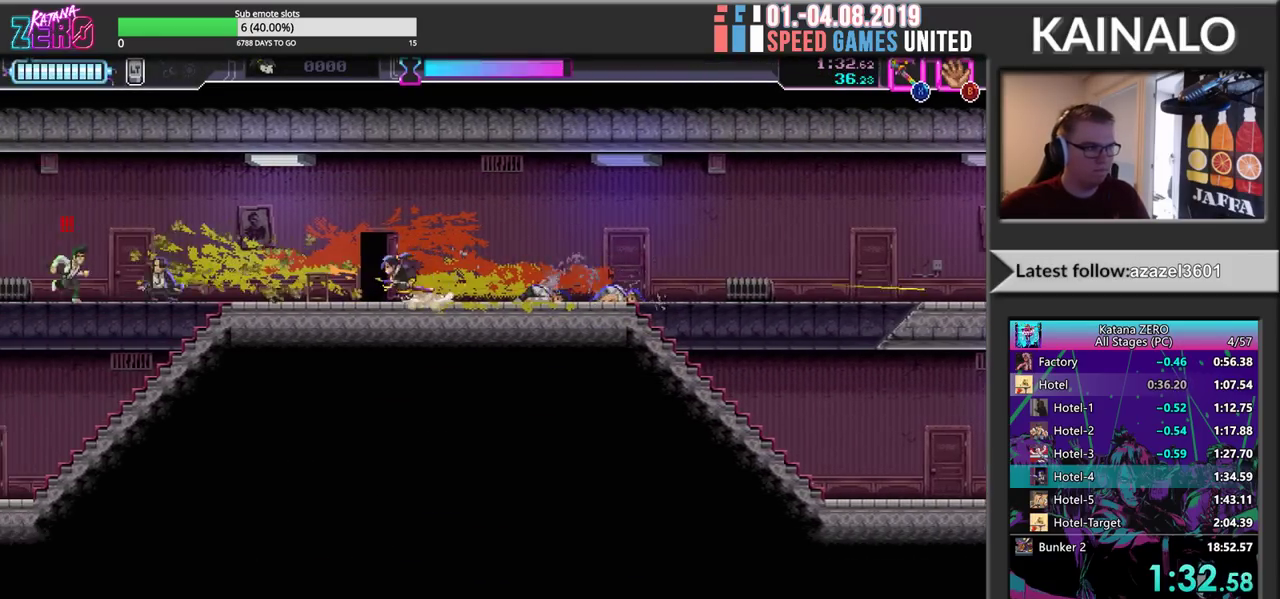
{"buttons": ["Y", "R2"], "left_stick": "right", "events": [[83, "R2", "down"], [300, "X", "down"], [350, "left_stick", "right"], [400, "X", "up"], [433, "Y", "down"]]}
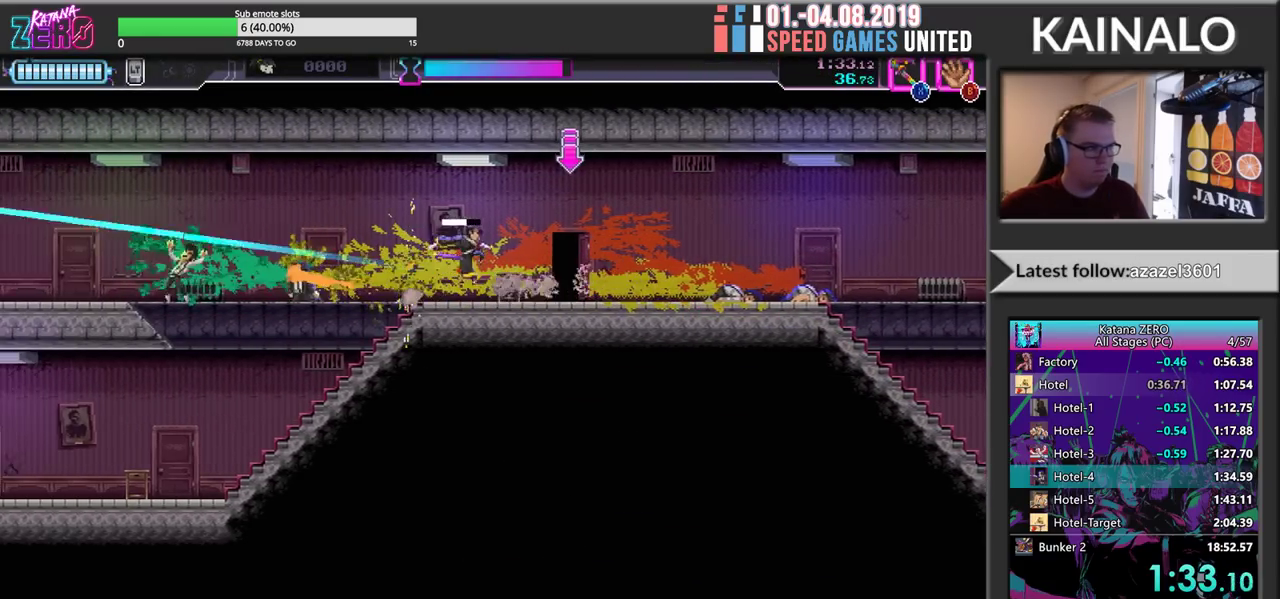
{"buttons": ["R2"], "left_stick": "center", "events": [[83, "Y", "up"], [133, "Y", "down"], [250, "Y", "up"], [300, "Y", "down"], [400, "left_stick", "center"], [417, "Y", "up"]]}
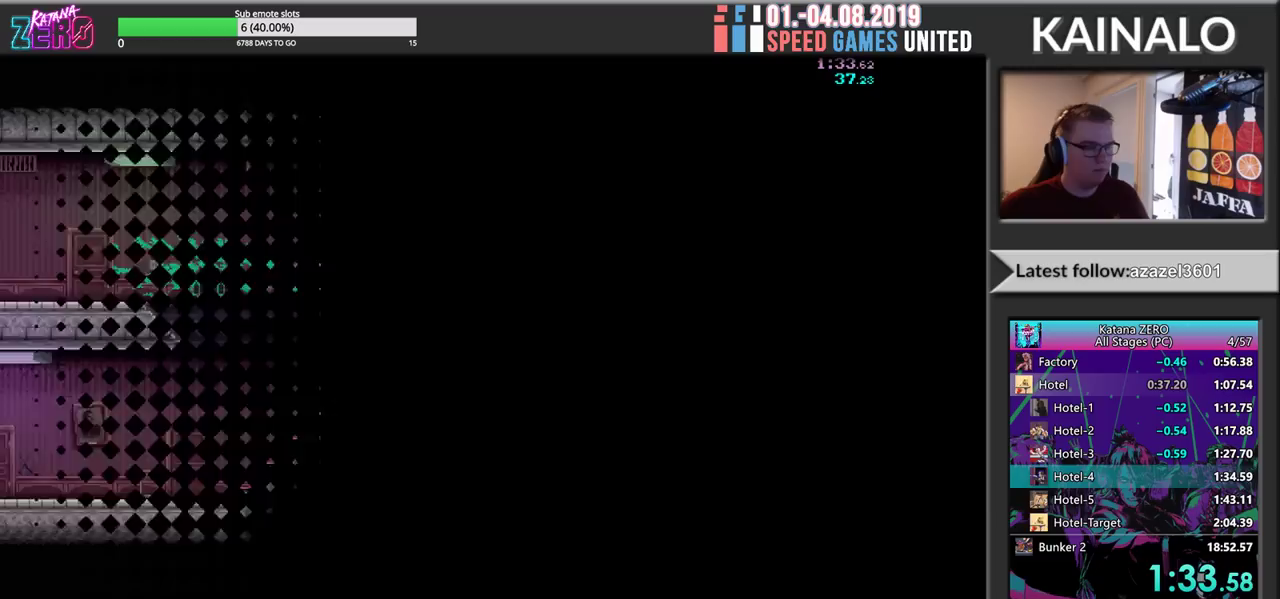
{"buttons": ["R2"], "left_stick": "right", "events": [[100, "left_stick", "right"]]}
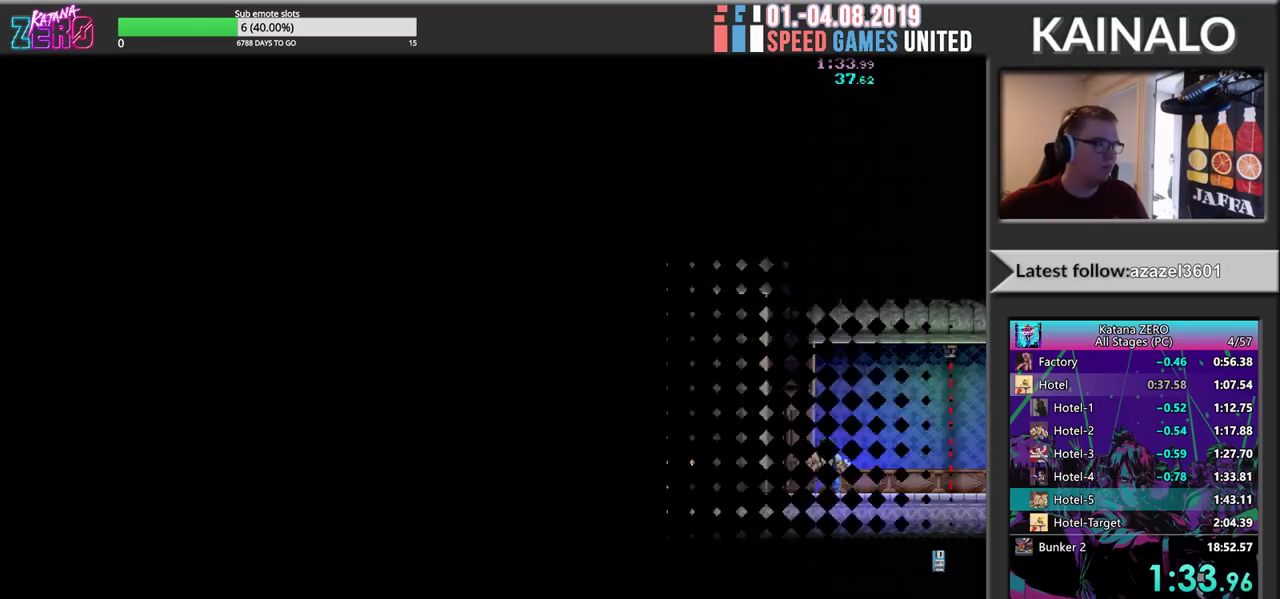
{"buttons": ["R2"], "left_stick": "right", "events": []}
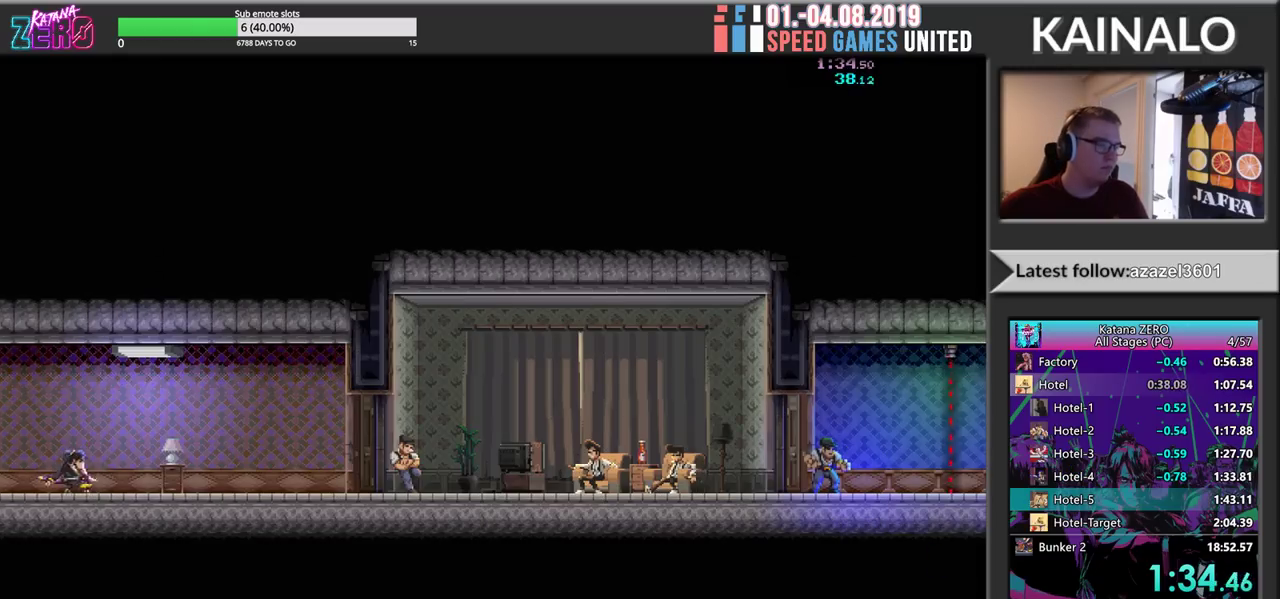
{"buttons": ["R2"], "left_stick": "right", "events": []}
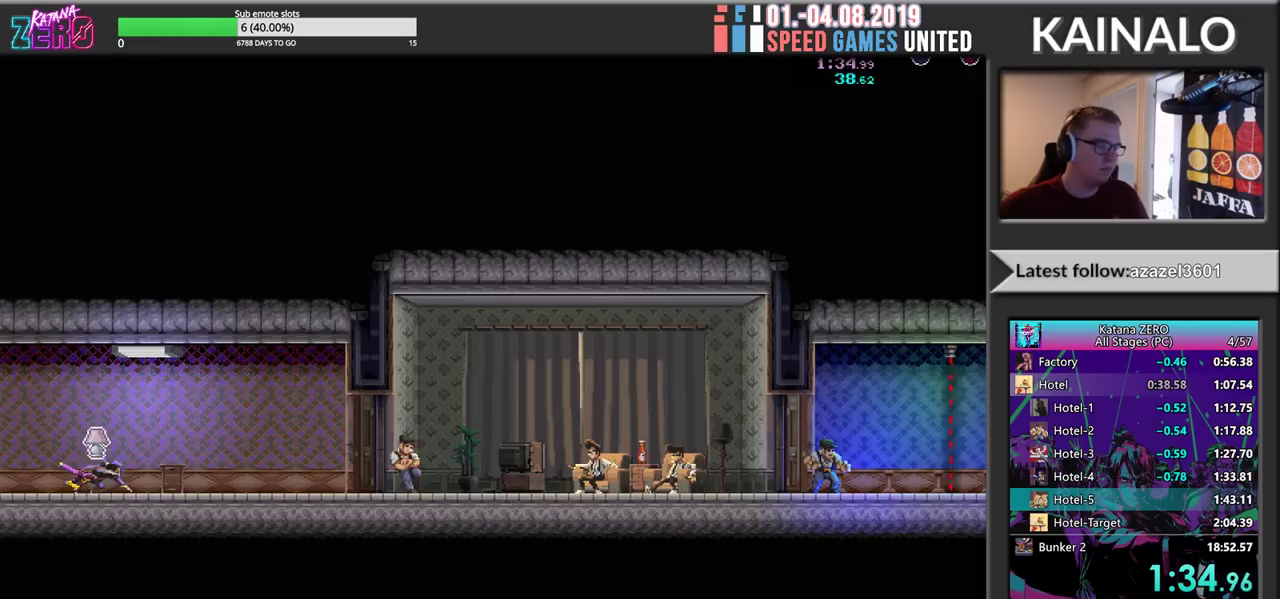
{"buttons": [], "left_stick": "right", "events": [[333, "X", "down"], [483, "X", "up"], [500, "R2", "up"]]}
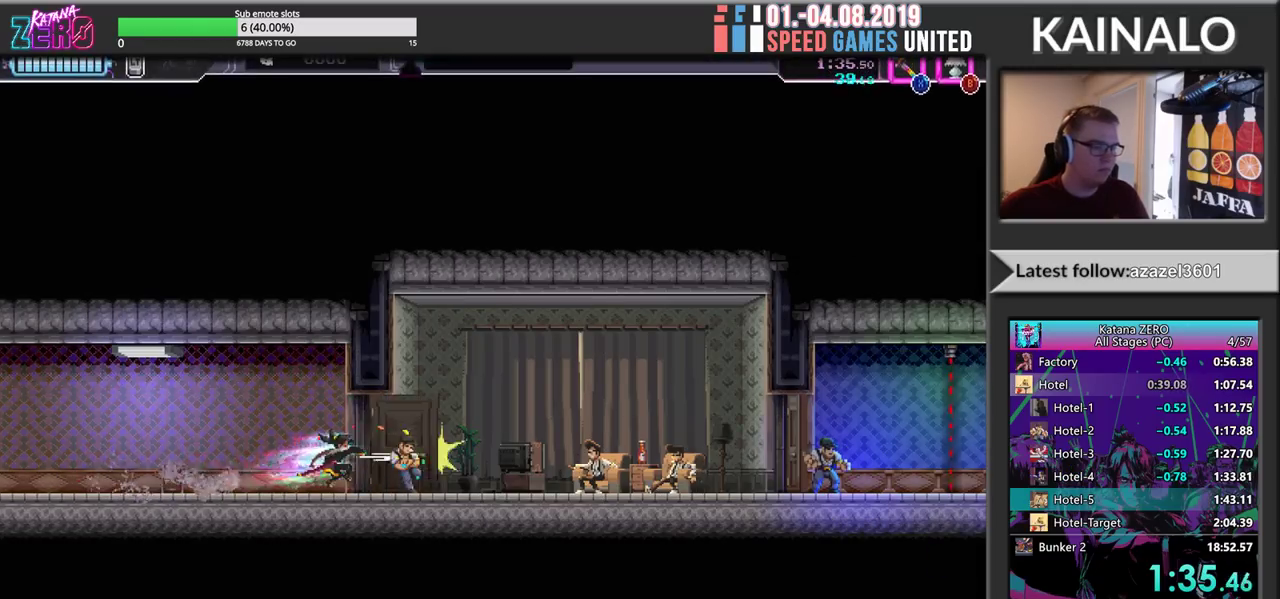
{"buttons": ["X", "R2", "L3"], "left_stick": "right", "events": [[50, "B", "down"], [167, "B", "up"], [183, "L3", "down"], [217, "R2", "down"], [383, "X", "down"]]}
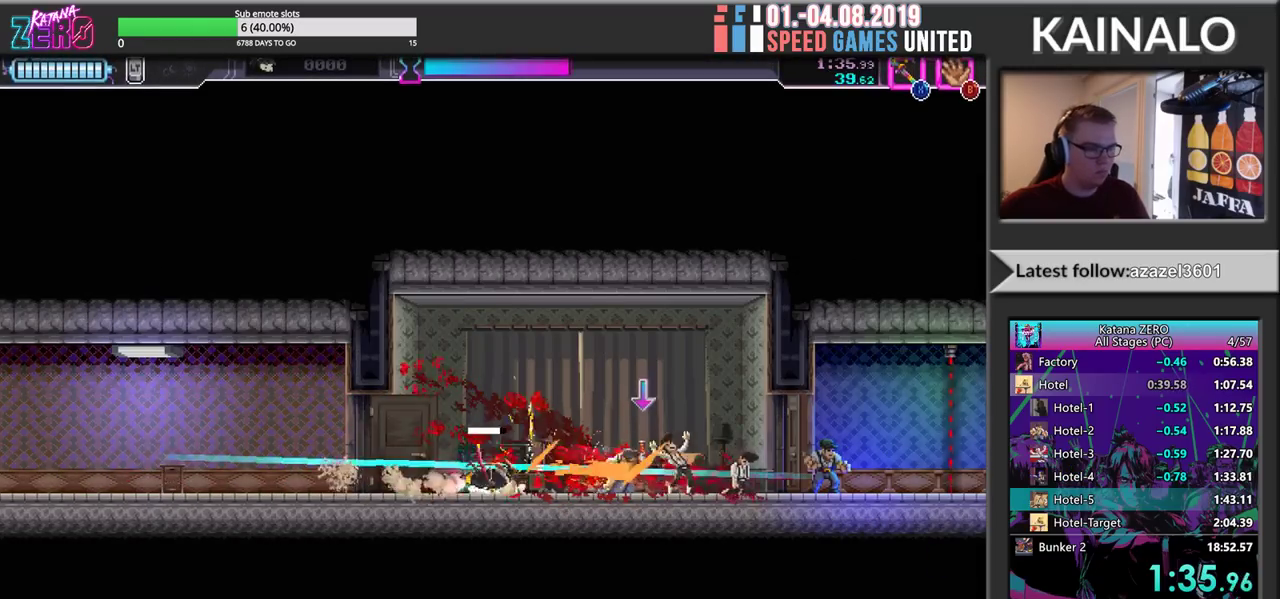
{"buttons": ["X"], "left_stick": "right", "events": [[83, "X", "up"], [117, "R2", "up"], [250, "L3", "up"], [467, "X", "down"]]}
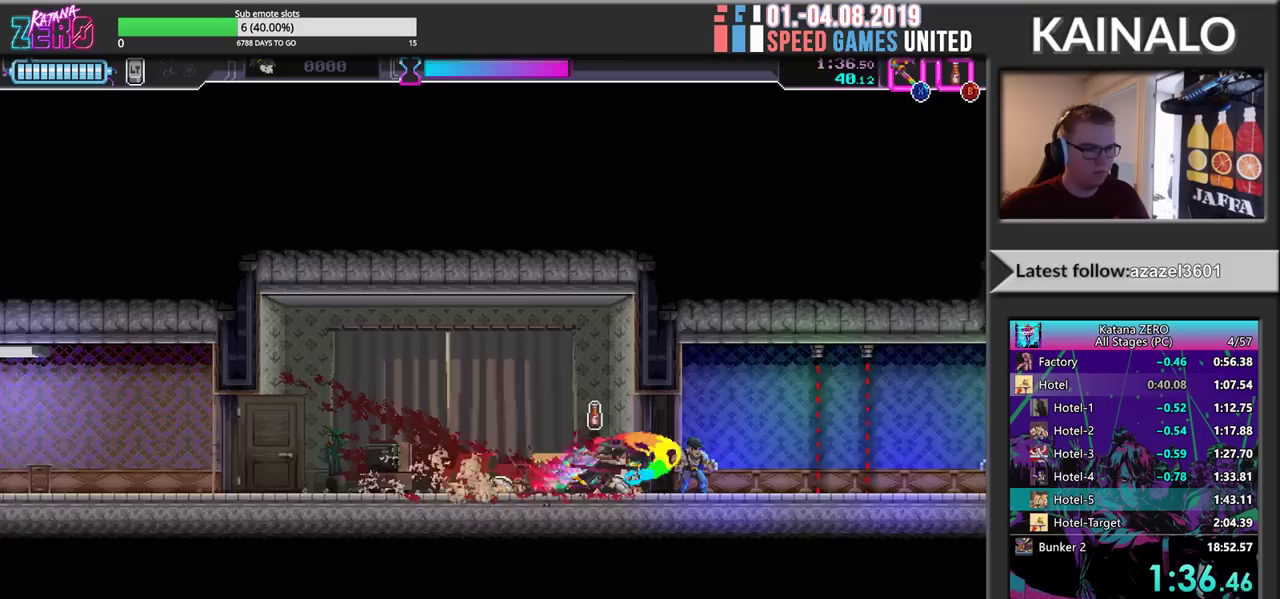
{"buttons": ["R2"], "left_stick": "right", "events": [[100, "X", "up"], [500, "R2", "down"]]}
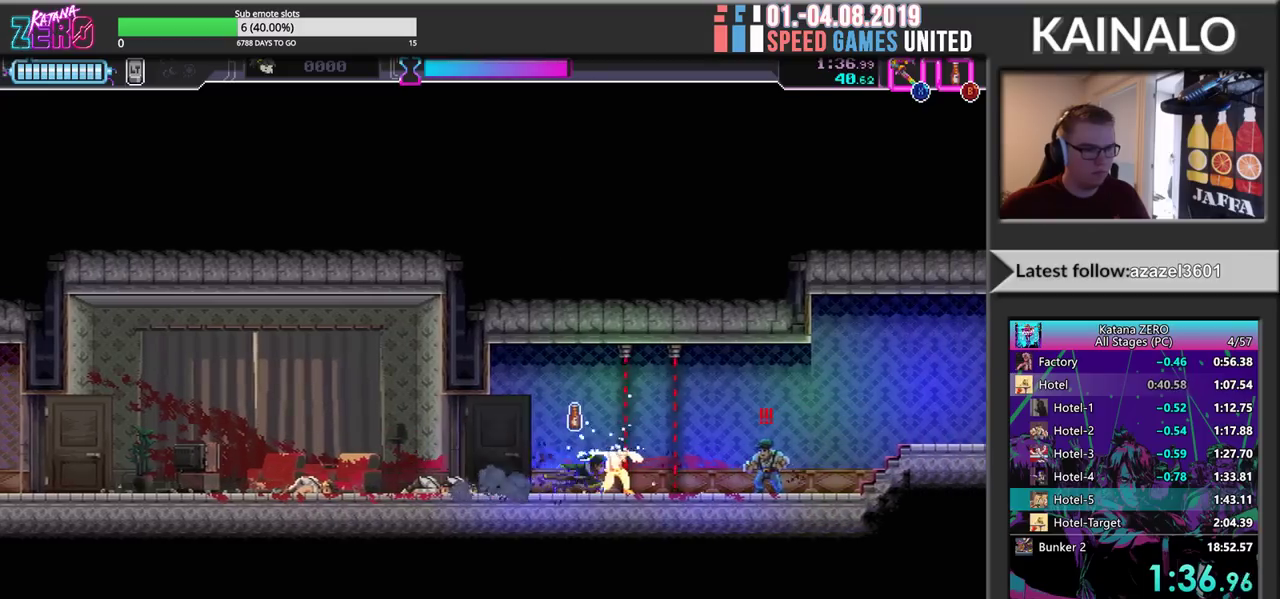
{"buttons": [], "left_stick": "right", "events": [[300, "X", "down"], [400, "R2", "up"], [450, "X", "up"]]}
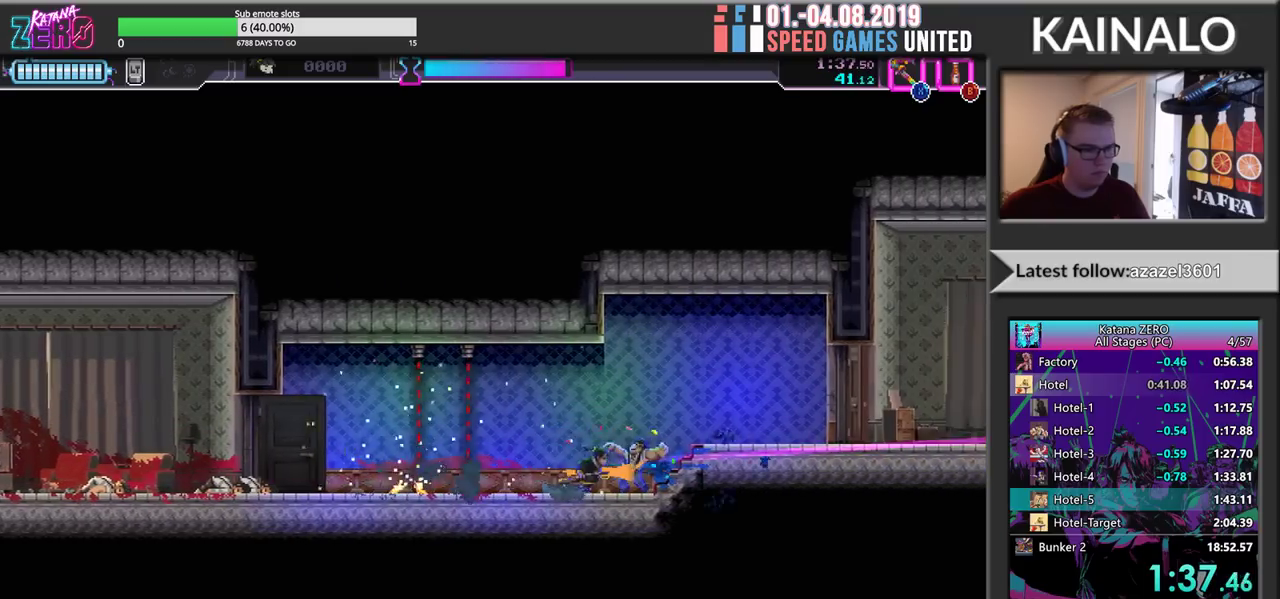
{"buttons": ["X"], "left_stick": "right", "events": [[50, "R2", "down"], [350, "R2", "up"], [467, "X", "down"]]}
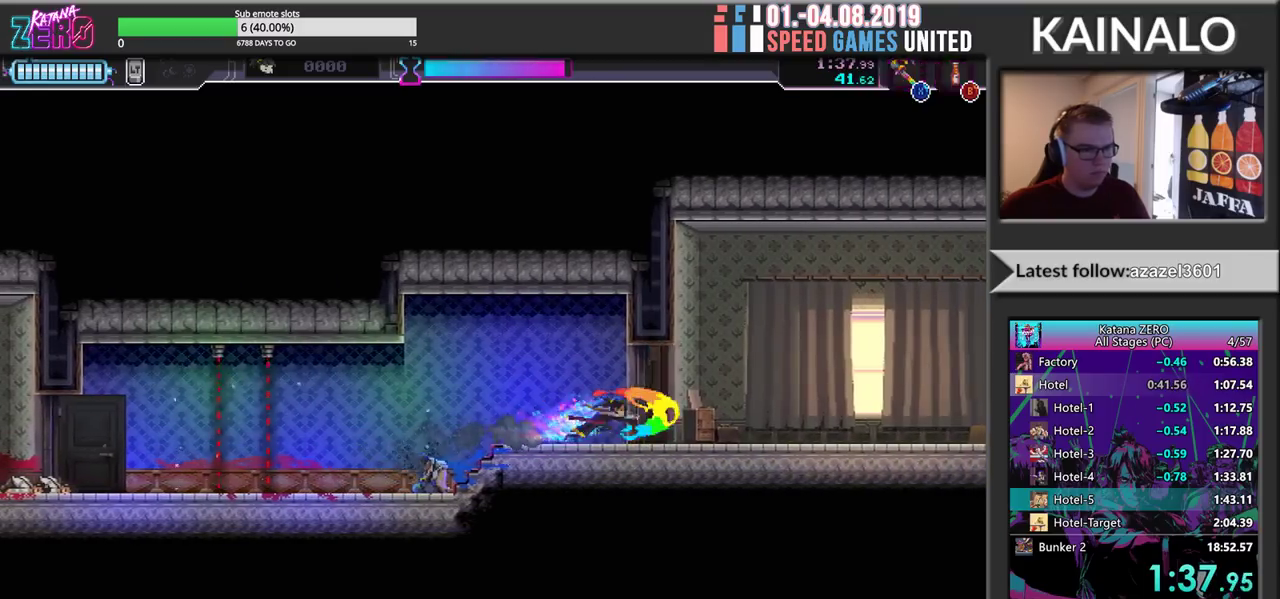
{"buttons": [], "left_stick": "right", "events": [[67, "X", "up"], [100, "B", "down"], [167, "R2", "down"], [250, "B", "up"], [500, "R2", "up"]]}
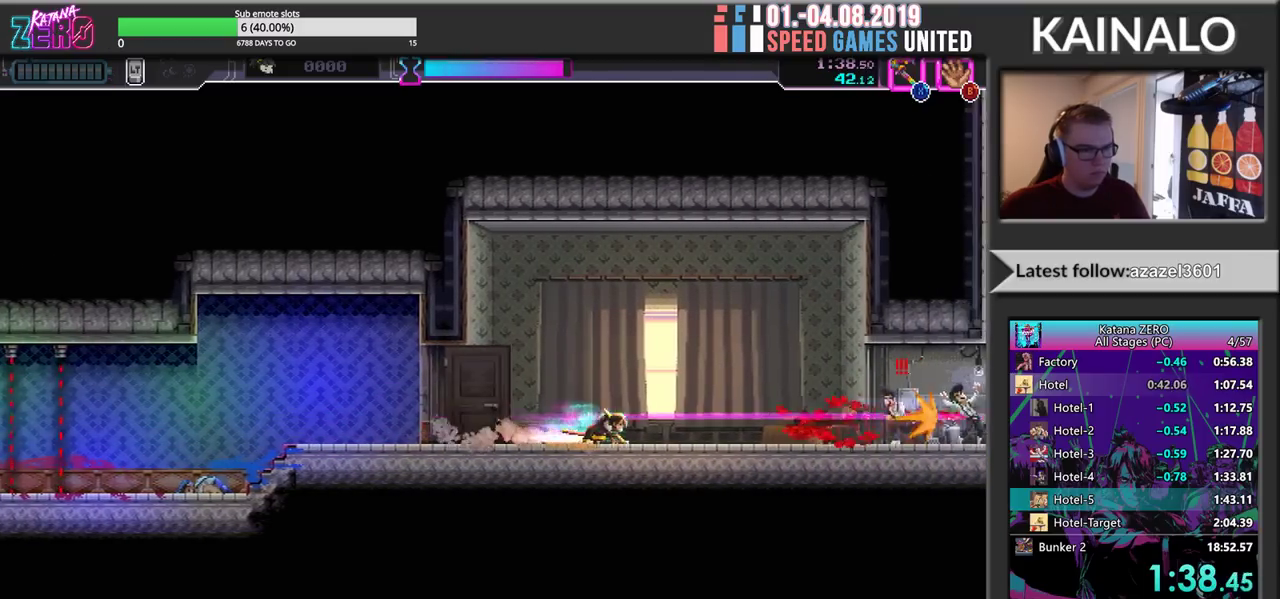
{"buttons": [], "left_stick": "right", "events": [[133, "R2", "down"], [300, "X", "down"], [450, "R2", "up"], [467, "X", "up"]]}
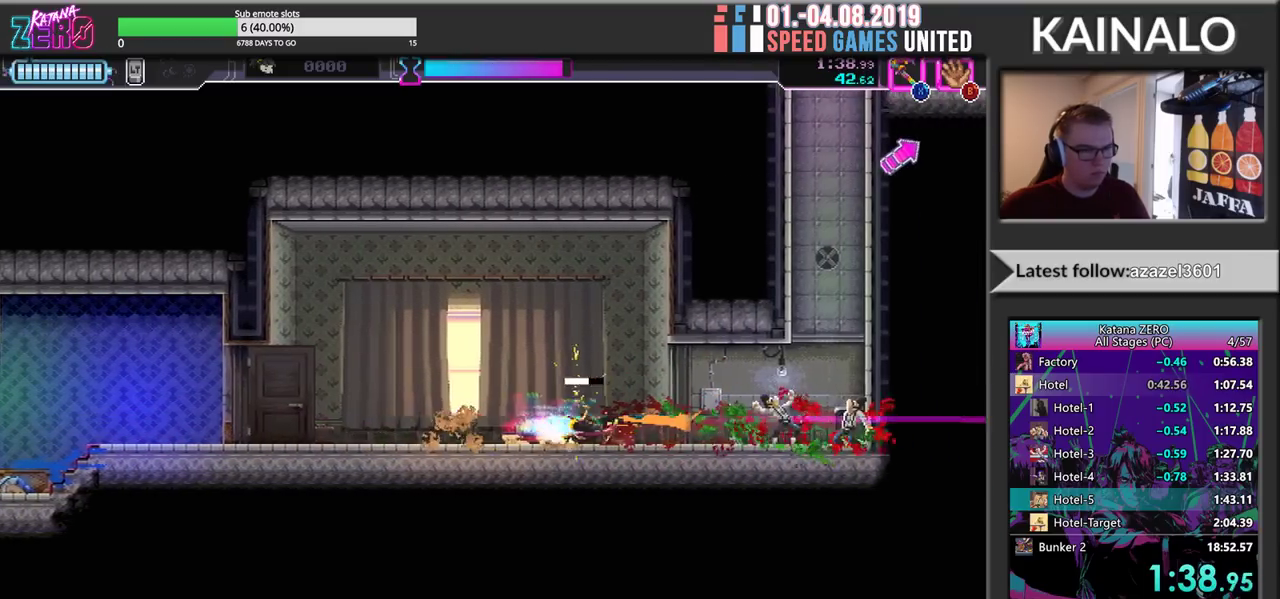
{"buttons": ["R2"], "left_stick": "right", "events": [[283, "R2", "down"]]}
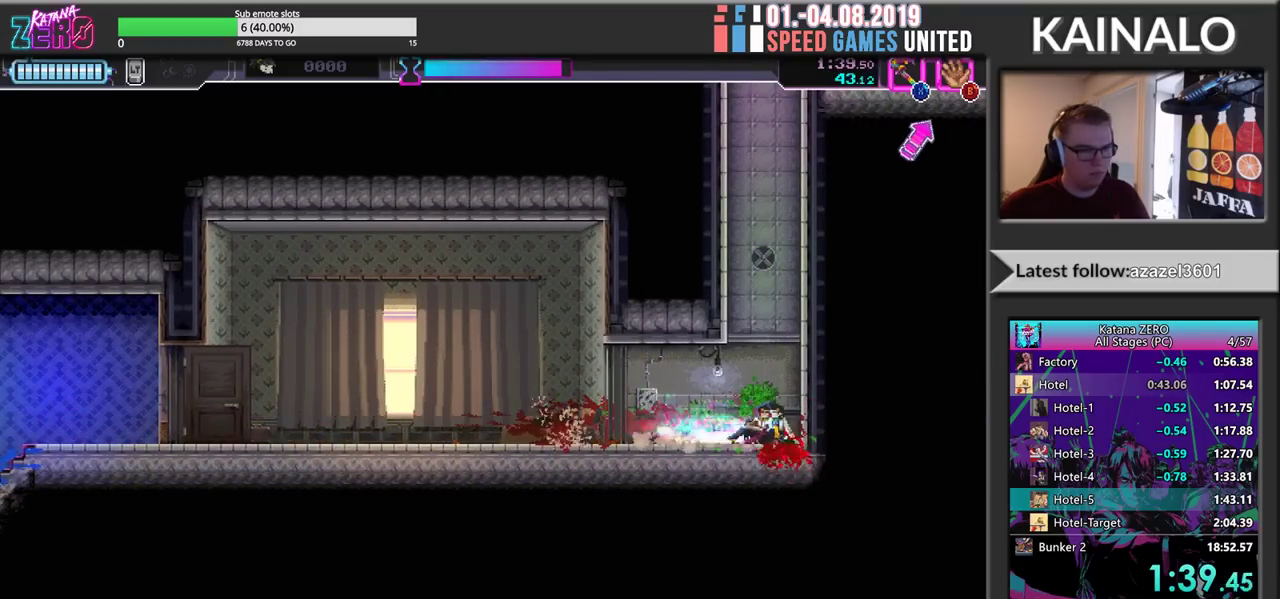
{"buttons": ["A", "X"], "left_stick": "up-right", "events": [[33, "A", "down"], [83, "R2", "up"], [83, "left_stick", "up"], [283, "X", "down"], [350, "left_stick", "up-right"]]}
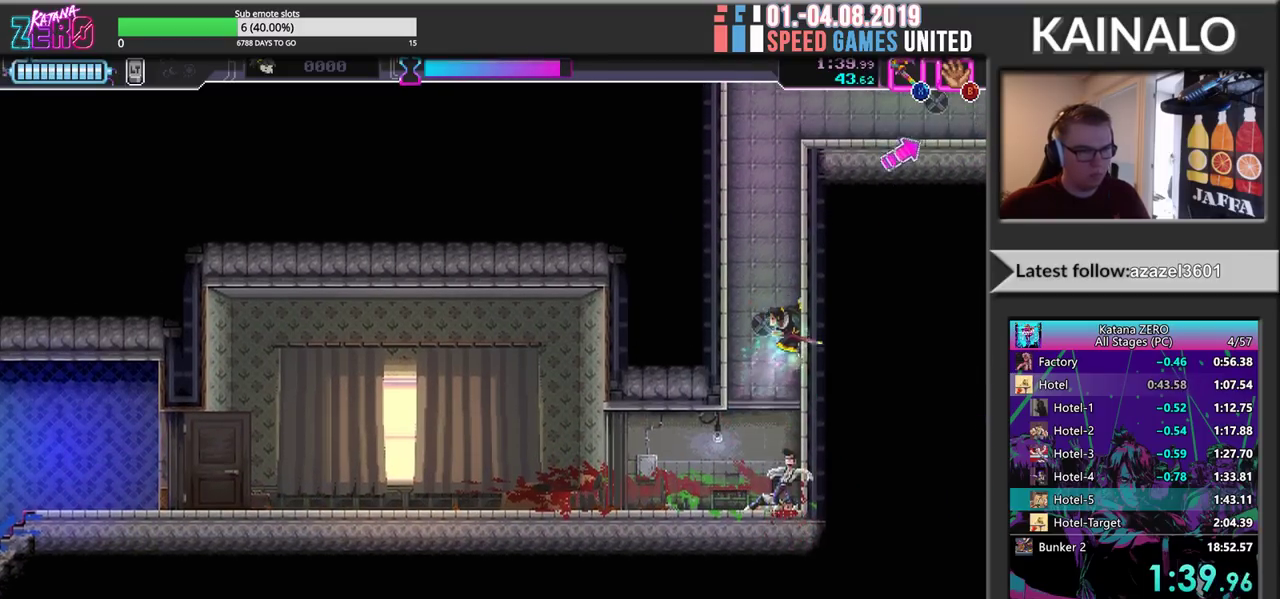
{"buttons": [], "left_stick": "center", "events": [[17, "A", "up"], [33, "X", "up"], [100, "A", "down"], [167, "left_stick", "center"], [200, "A", "up"], [267, "A", "down"], [350, "A", "up"], [417, "A", "down"], [500, "A", "up"]]}
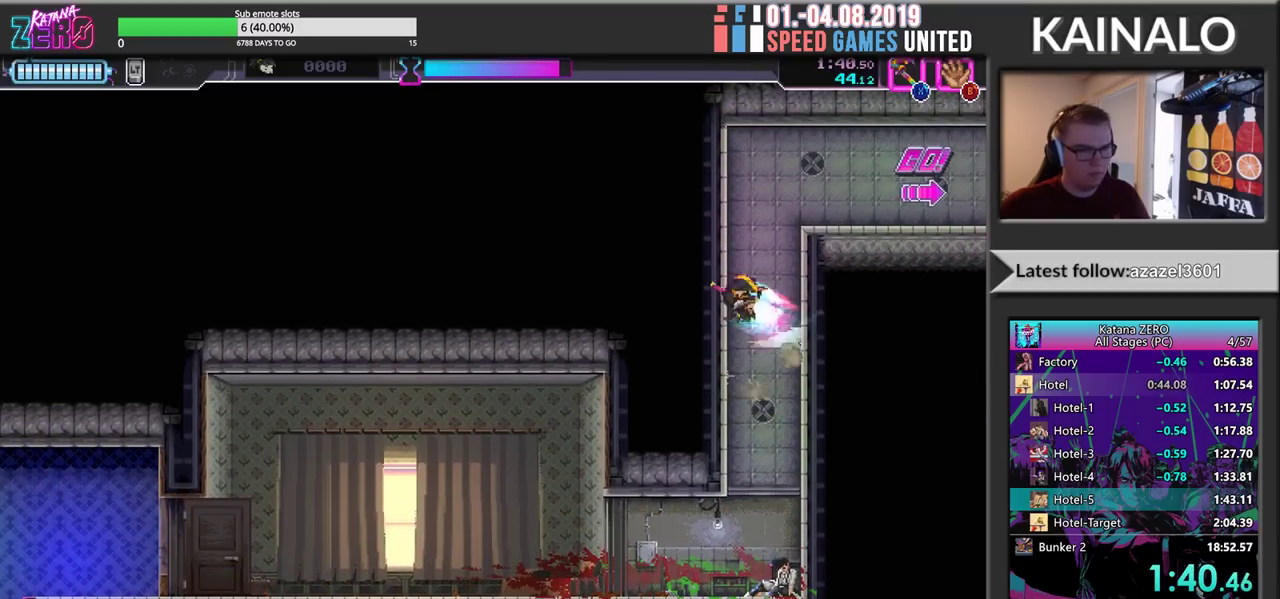
{"buttons": [], "left_stick": "down-right", "events": [[67, "A", "down"], [150, "A", "up"], [217, "A", "down"], [283, "A", "up"], [383, "A", "down"], [467, "A", "up"], [500, "left_stick", "down-right"]]}
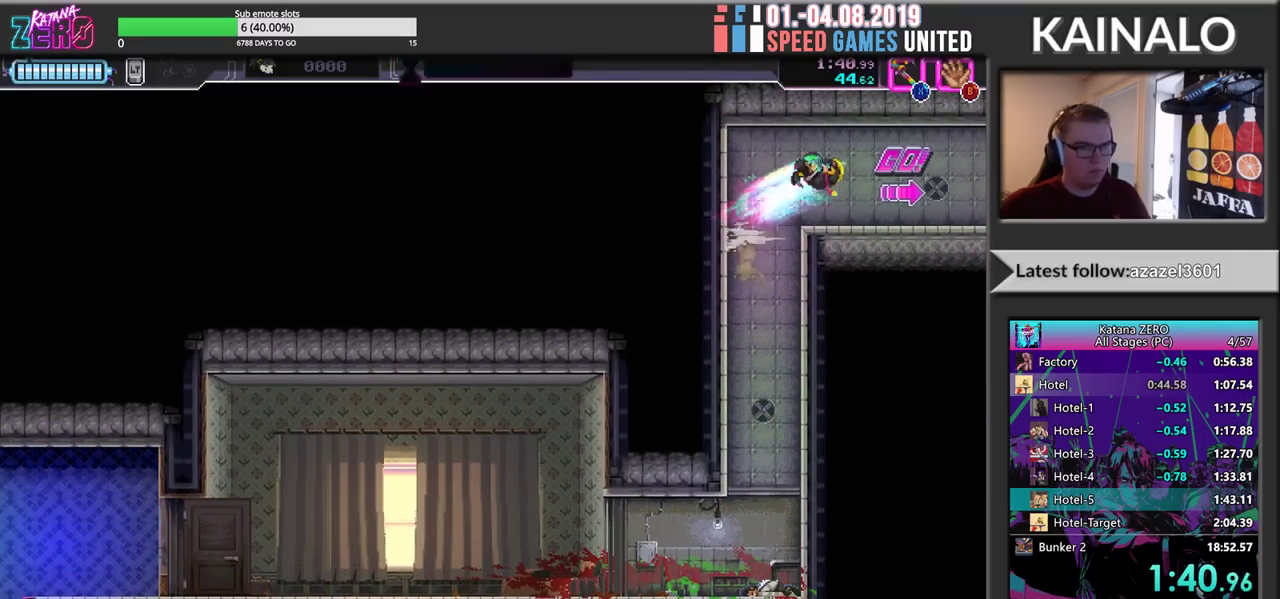
{"buttons": ["R2"], "left_stick": "right", "events": [[117, "R2", "down"], [367, "left_stick", "right"], [383, "R2", "up"], [483, "R2", "down"]]}
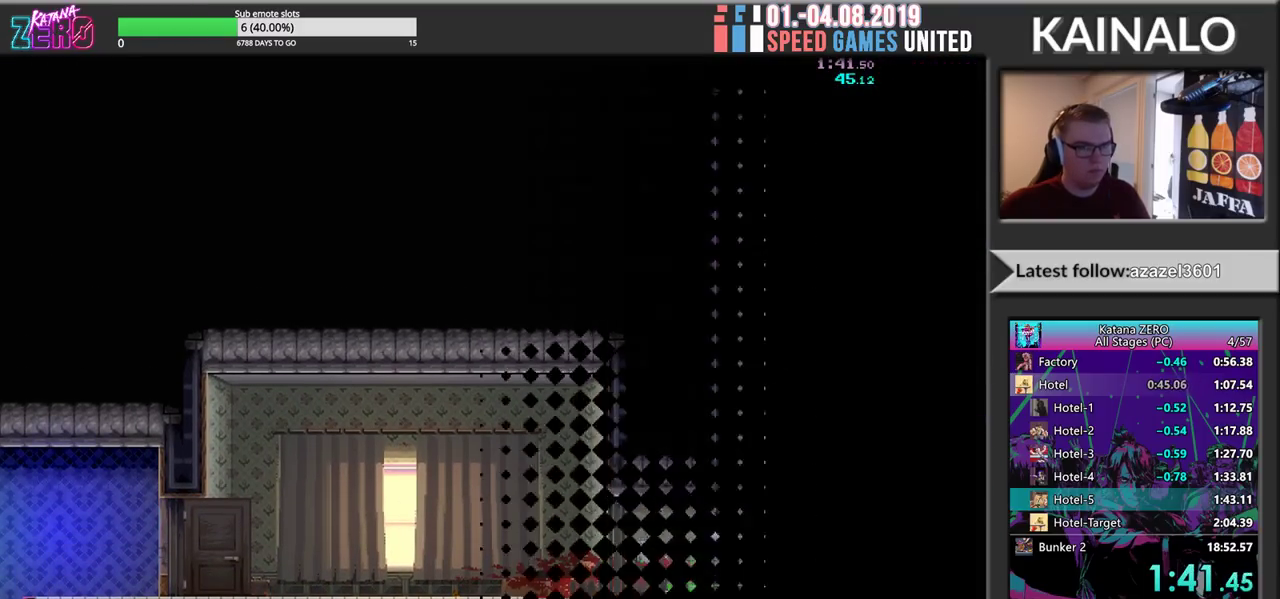
{"buttons": ["R2"], "left_stick": "right", "events": [[83, "left_stick", "center"], [433, "left_stick", "right"]]}
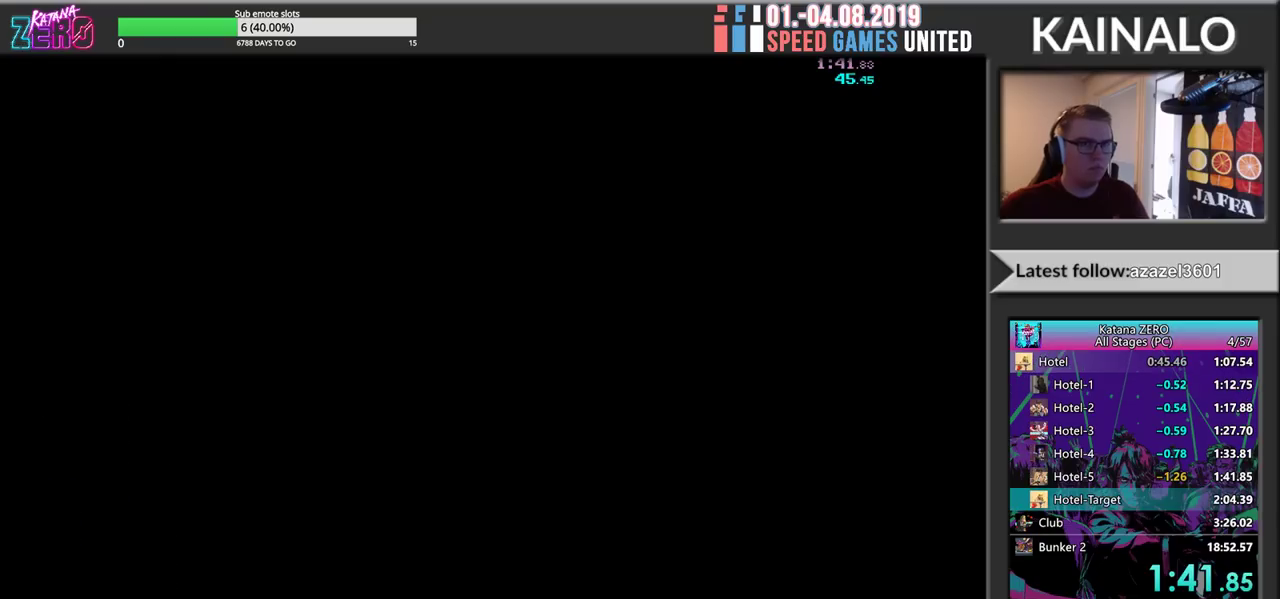
{"buttons": ["R2"], "left_stick": "right", "events": []}
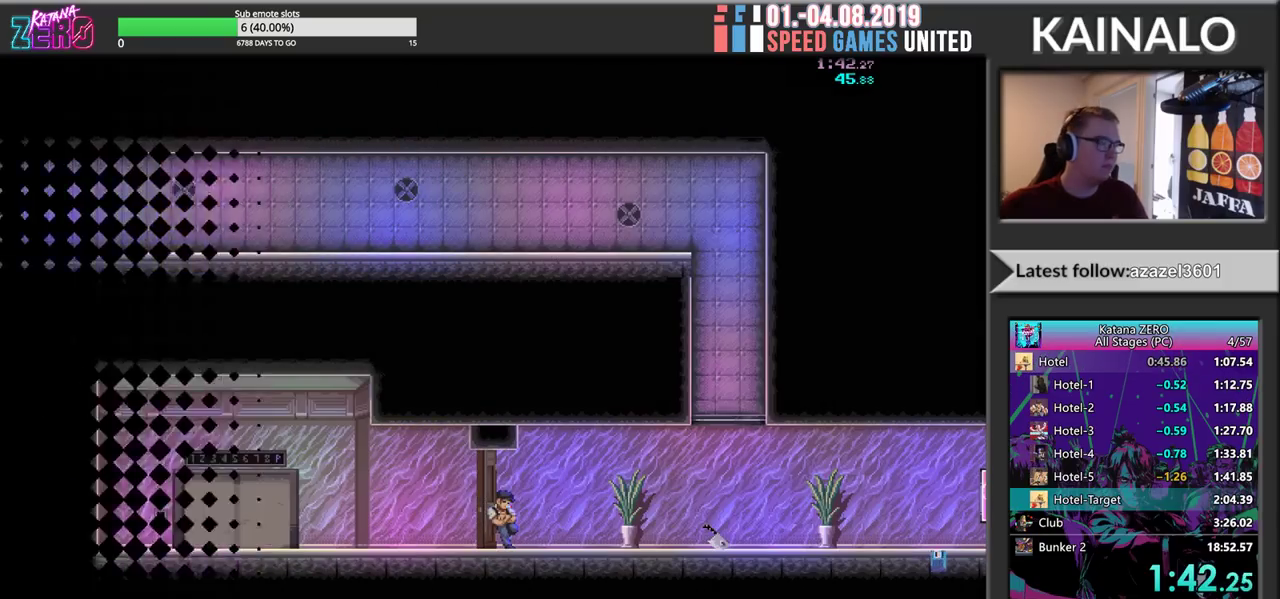
{"buttons": ["R2"], "left_stick": "right", "events": []}
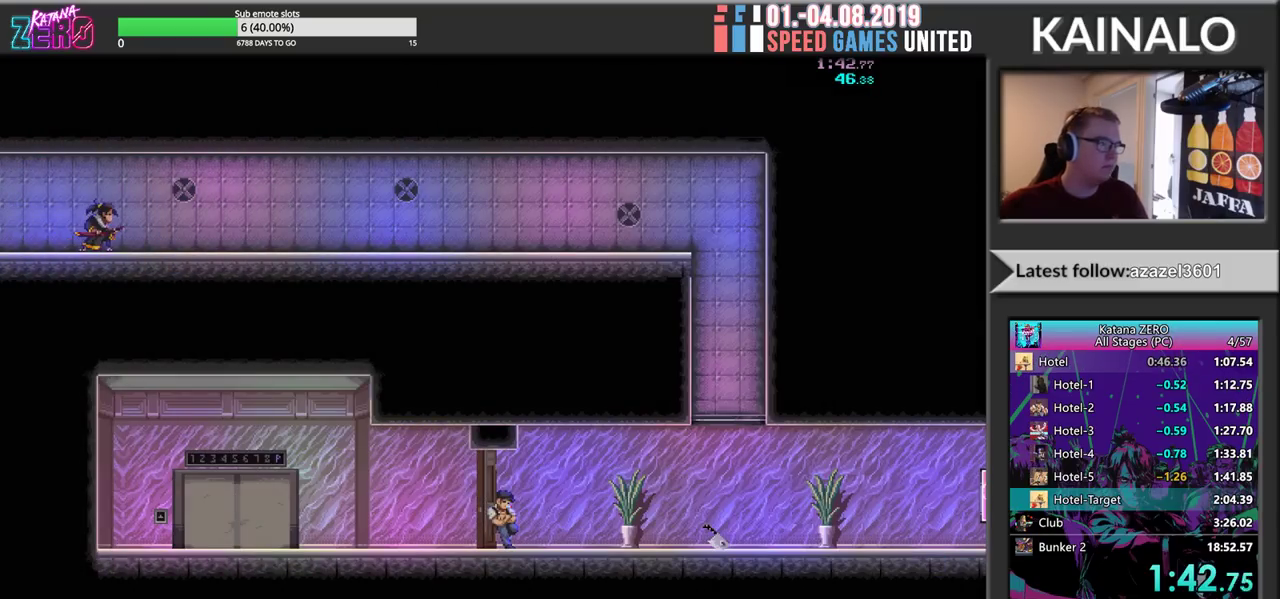
{"buttons": ["R2"], "left_stick": "center", "events": [[217, "left_stick", "center"]]}
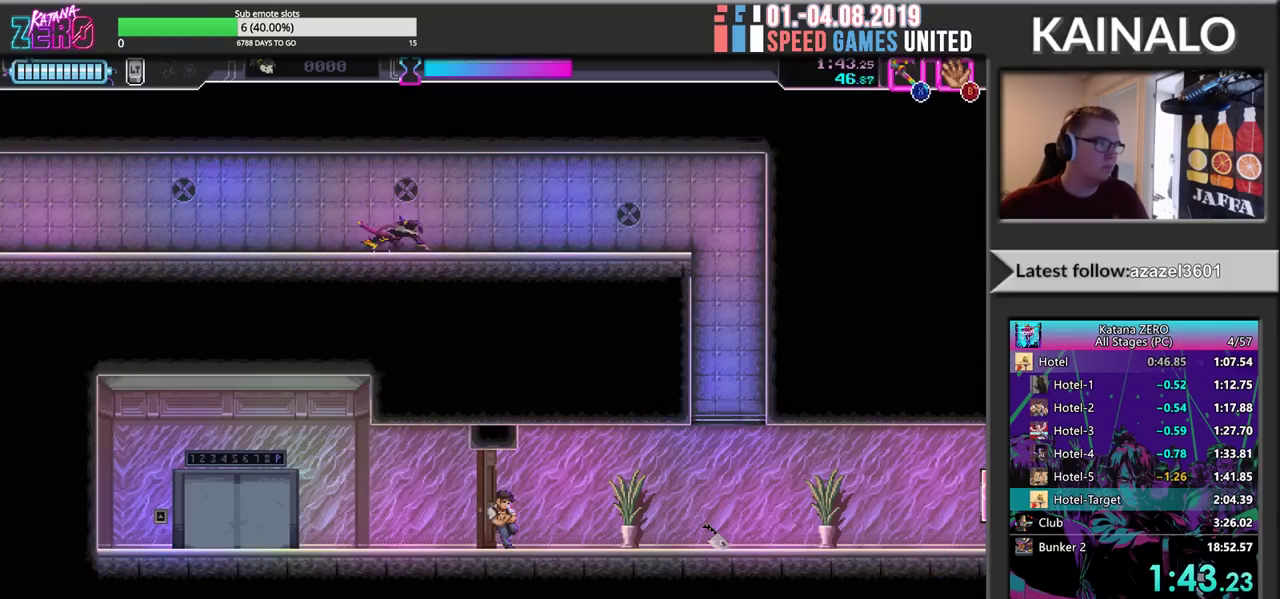
{"buttons": ["R2"], "left_stick": "right", "events": [[167, "R2", "up"], [183, "left_stick", "right"], [300, "R2", "down"]]}
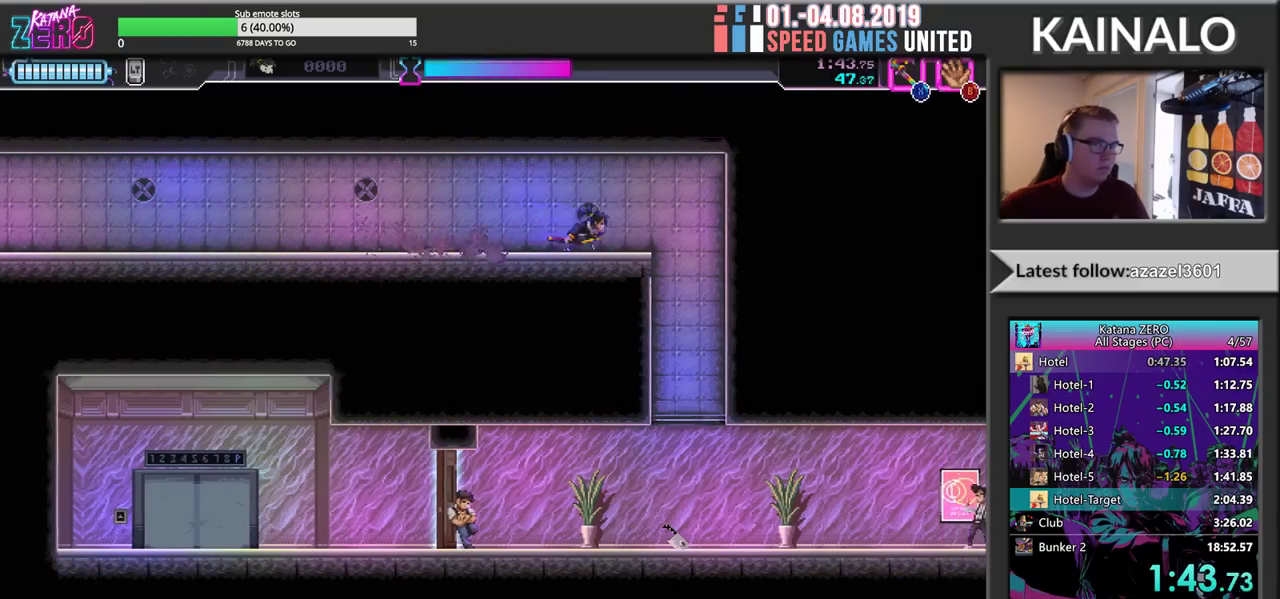
{"buttons": [], "left_stick": "down", "events": [[133, "R2", "up"], [283, "left_stick", "down"]]}